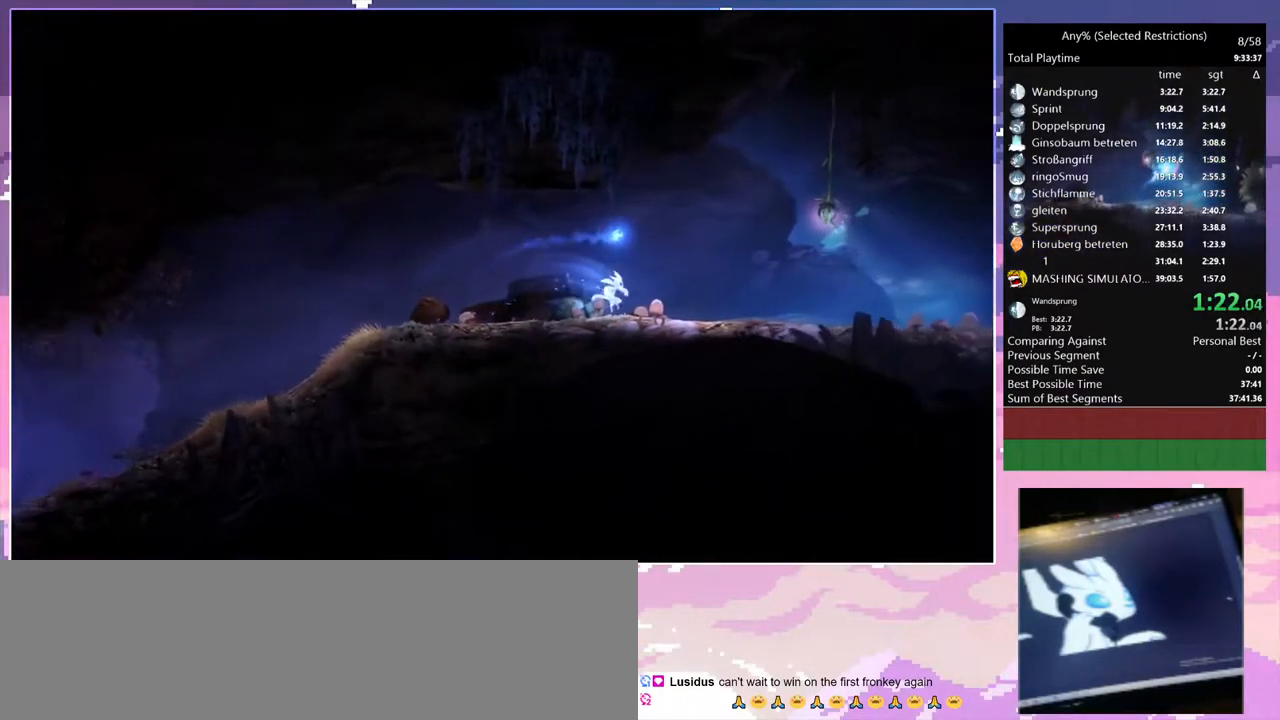
Gameplay with keyboard; each line is a JSON object with the keys held at the frame after it. "events" lists presses ("down") and releases ("up") of "bash", "bash2", "bash3", "bash4", "bz", "cdash", "cjupg", "cnfrm", "cnfrm2", "d", "dash", "dbash", "debug", "escape", "glide", "glimb", "grnde", "grnde2", "jump", "pause", "q", "rjump", "s", "sa", "save", "space", "spirit_flame", "ui" and "z" between this image and that frame as [ms after this image, input, new state], when the widget could be followed in between. No other keys are recorded. Mouse input is not recorded. Key names are as the overlay labels them; some are game actions (e.g. jump) rather than physical keys.
{"keys": ["d"], "events": [[167, "space", "down"], [200, "space", "up"]]}
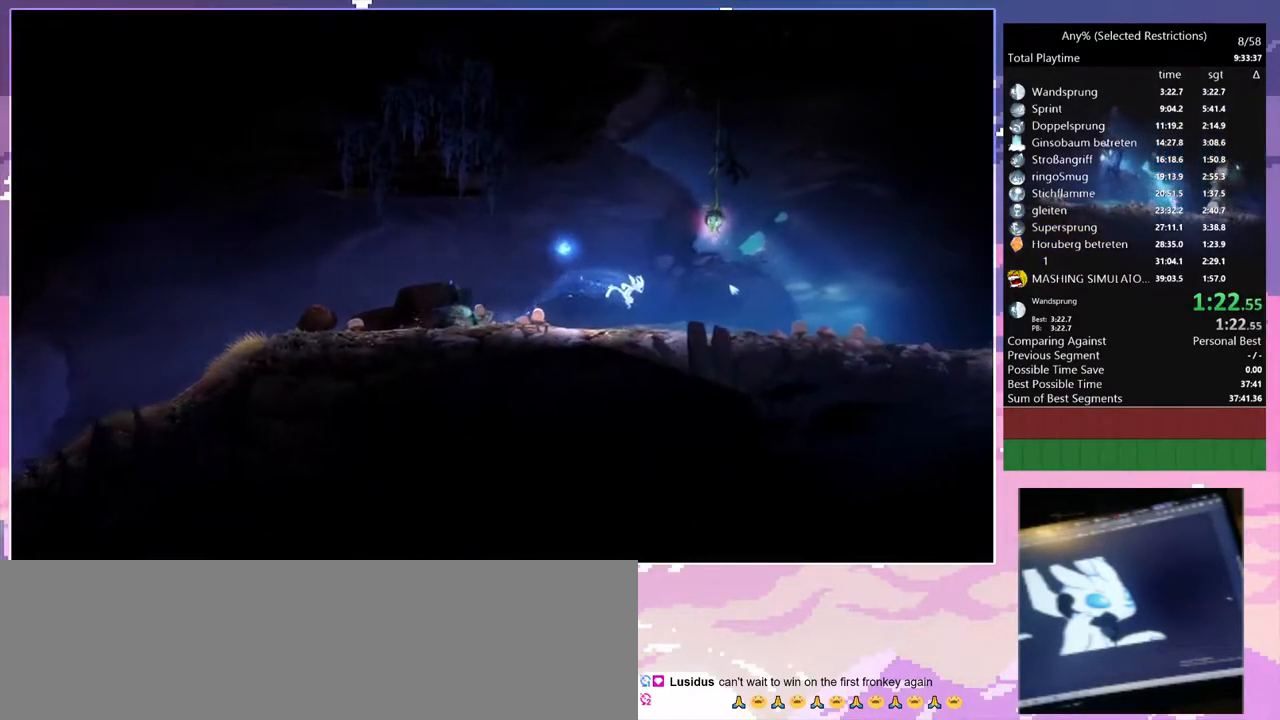
{"keys": ["d", "space"], "events": [[267, "space", "down"]]}
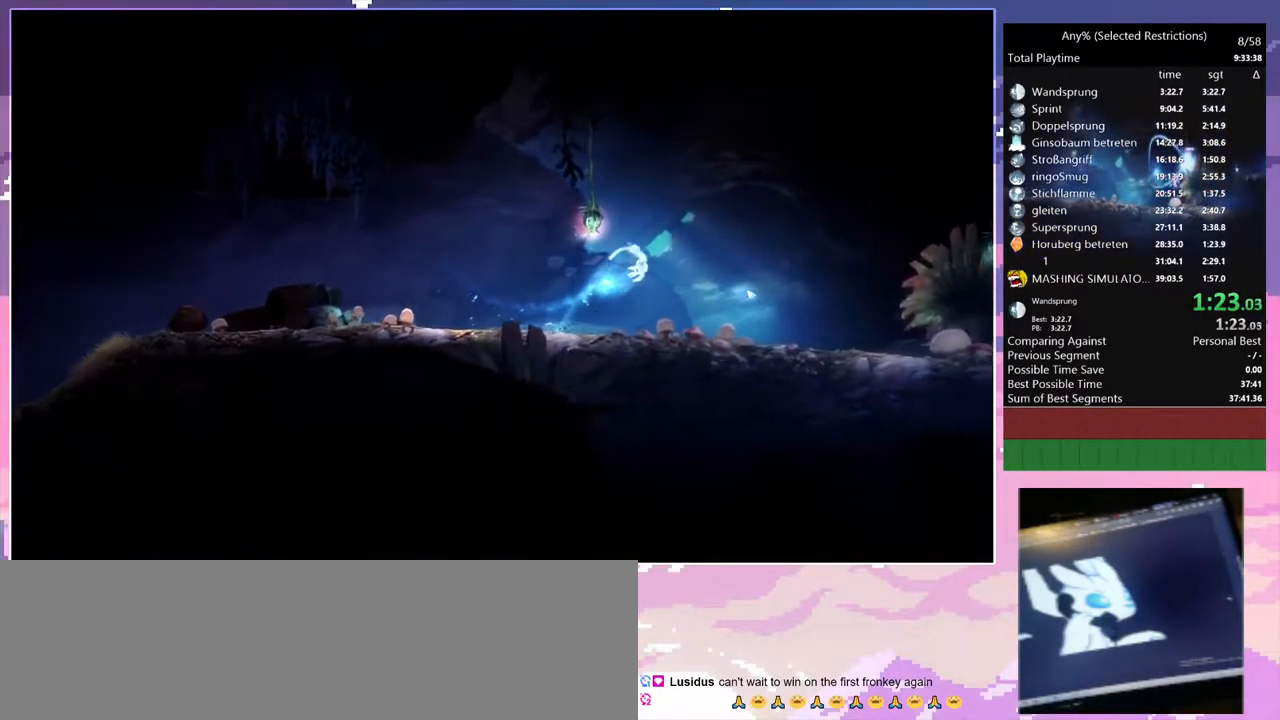
{"keys": ["d"], "events": [[100, "space", "up"]]}
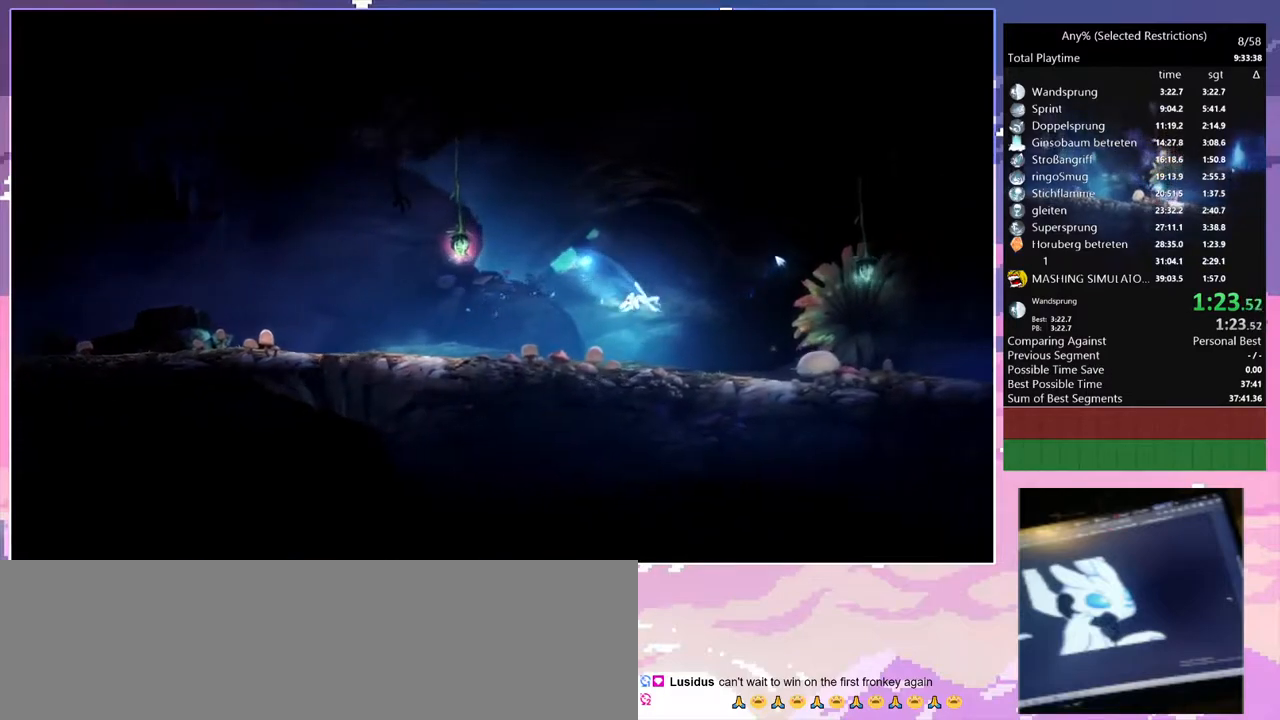
{"keys": ["d", "space"], "events": [[367, "space", "down"]]}
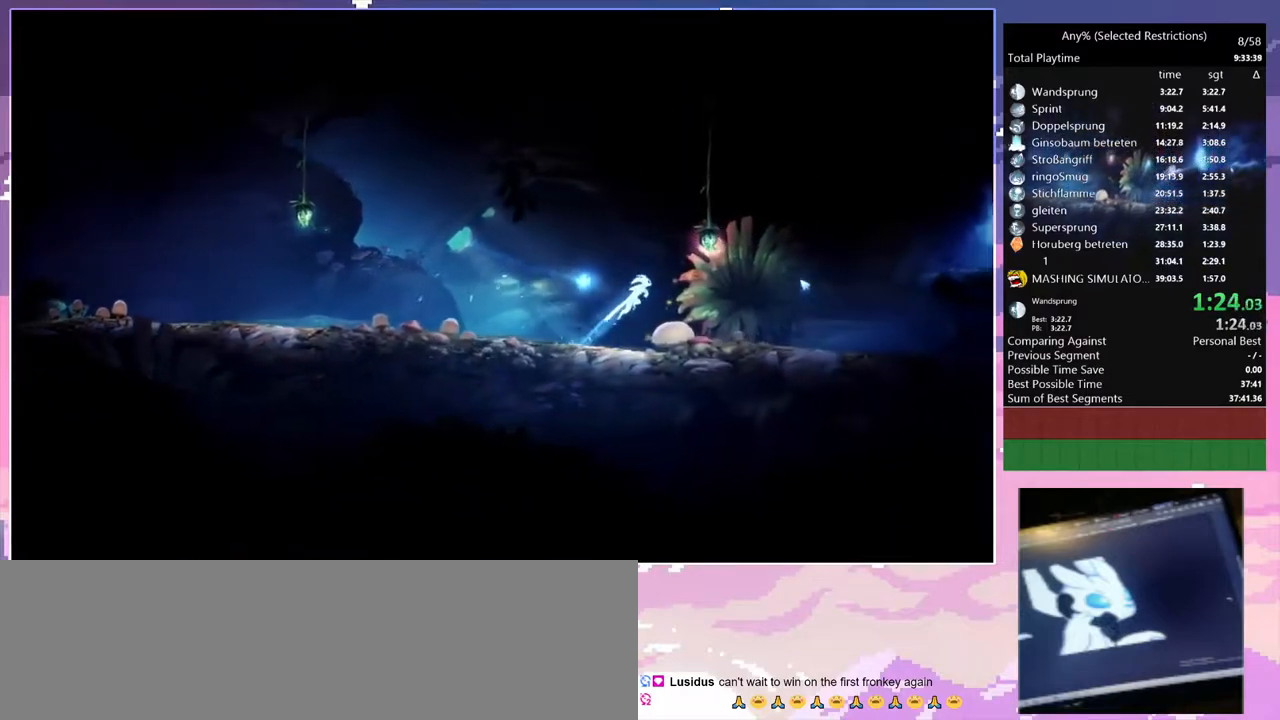
{"keys": ["d"], "events": [[33, "space", "up"]]}
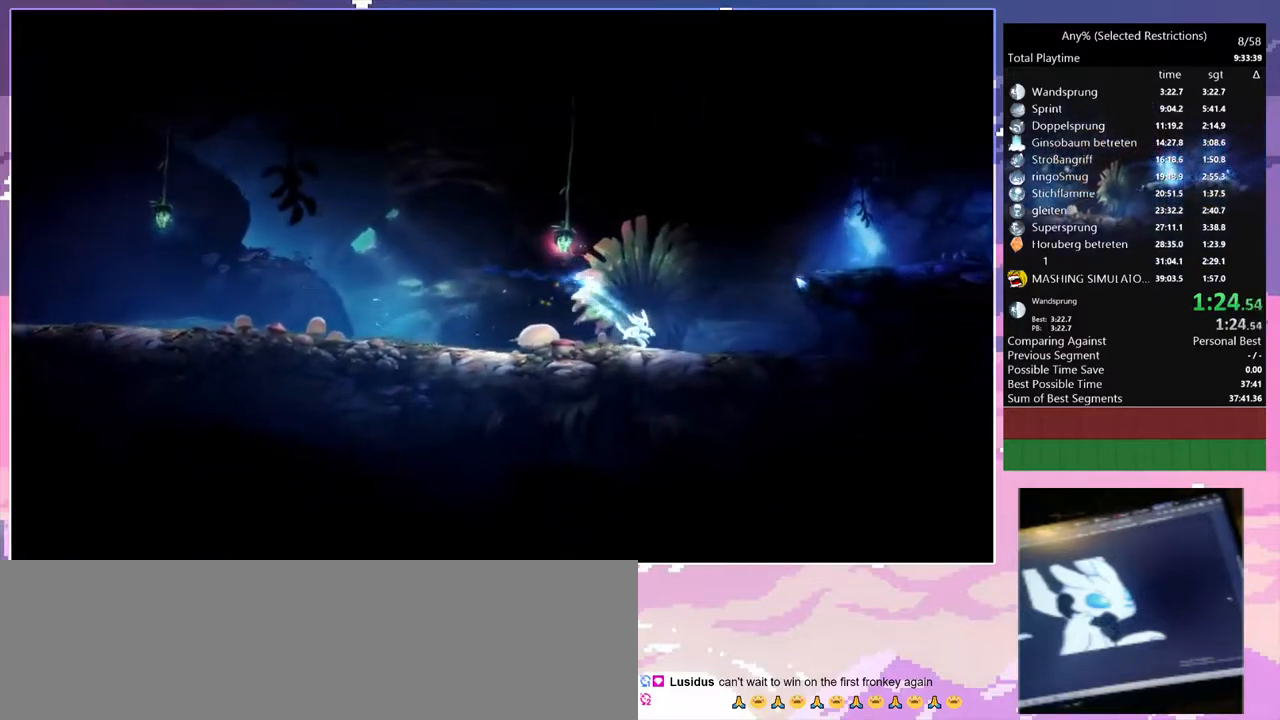
{"keys": ["d", "space"], "events": [[233, "space", "down"]]}
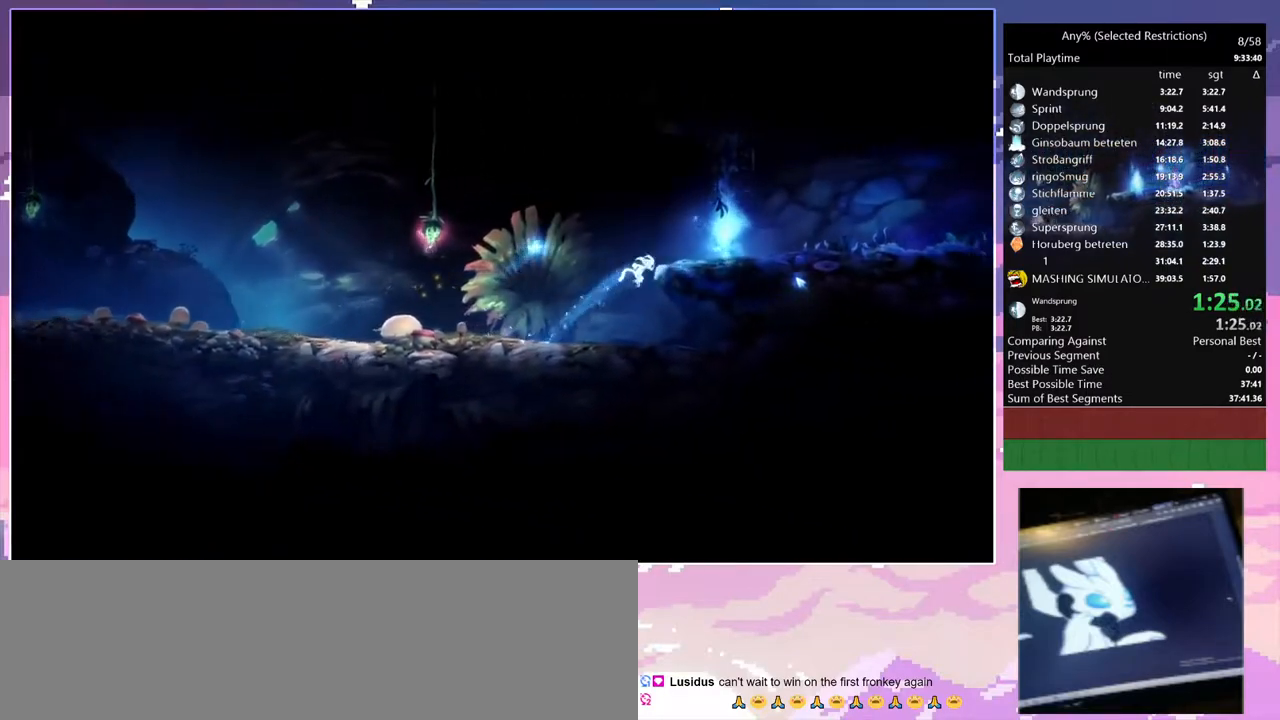
{"keys": ["d"], "events": [[217, "space", "up"]]}
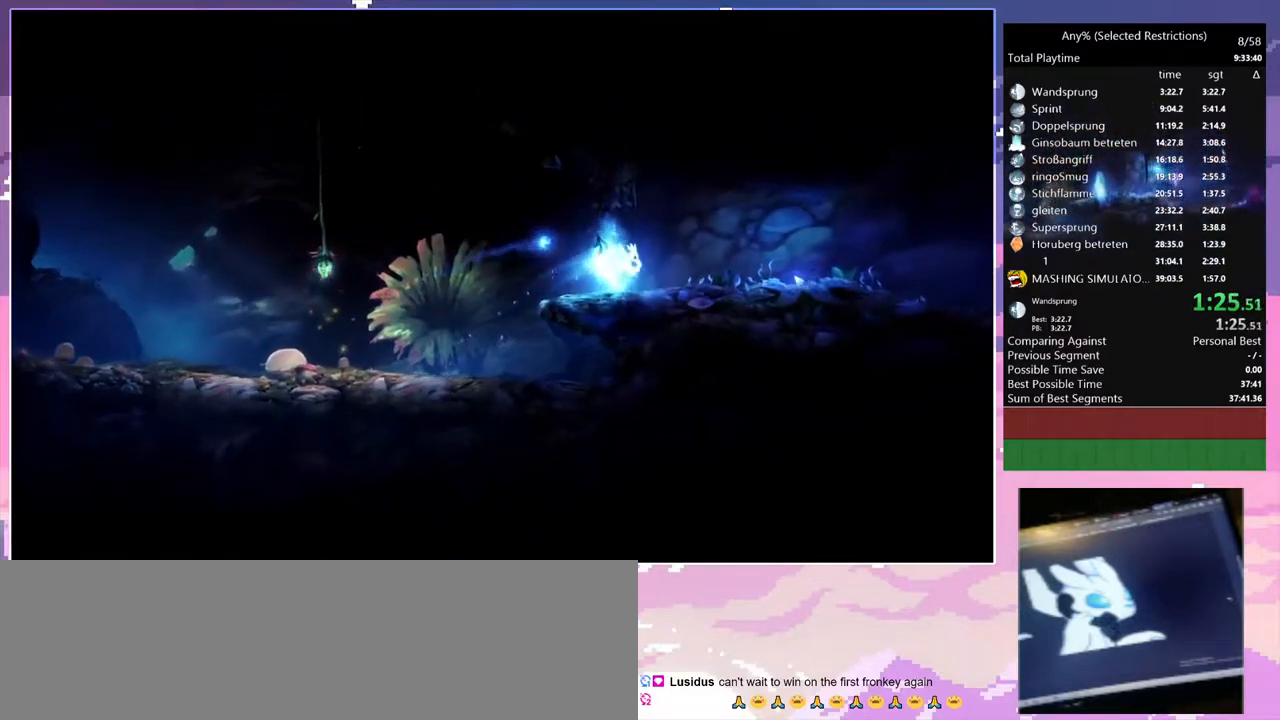
{"keys": ["d"], "events": [[267, "space", "down"], [317, "space", "up"]]}
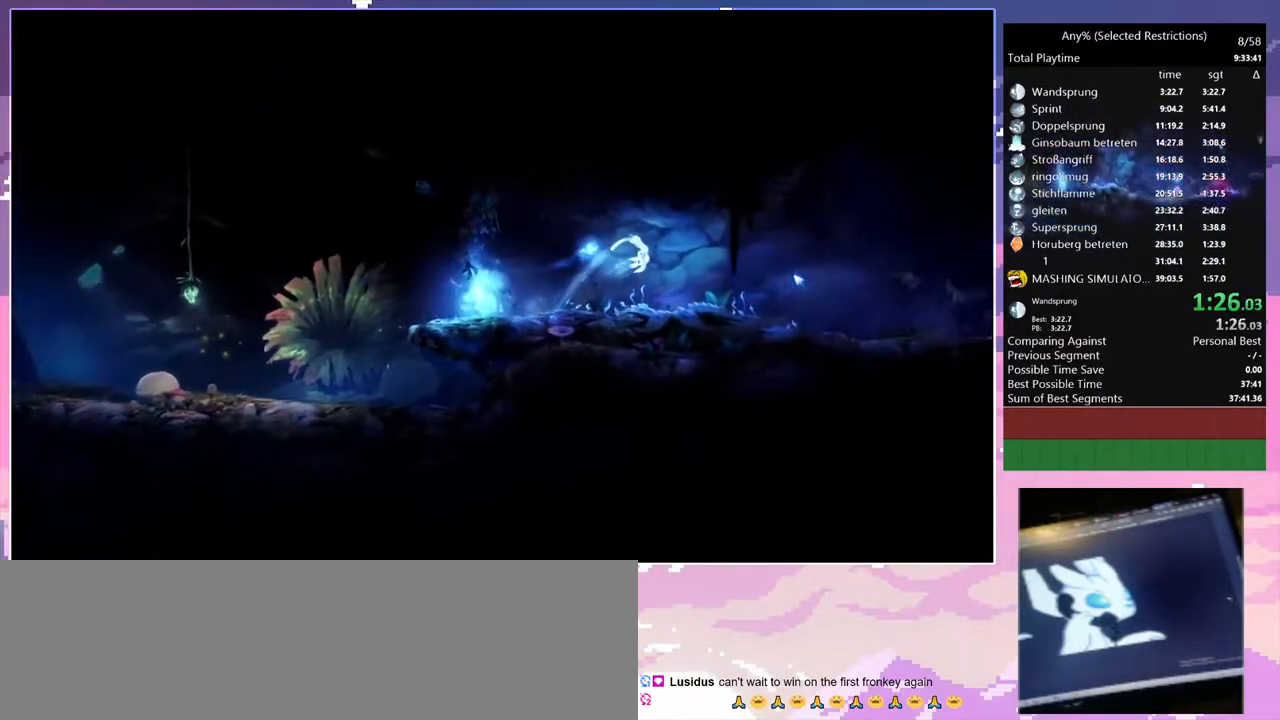
{"keys": ["d"], "events": []}
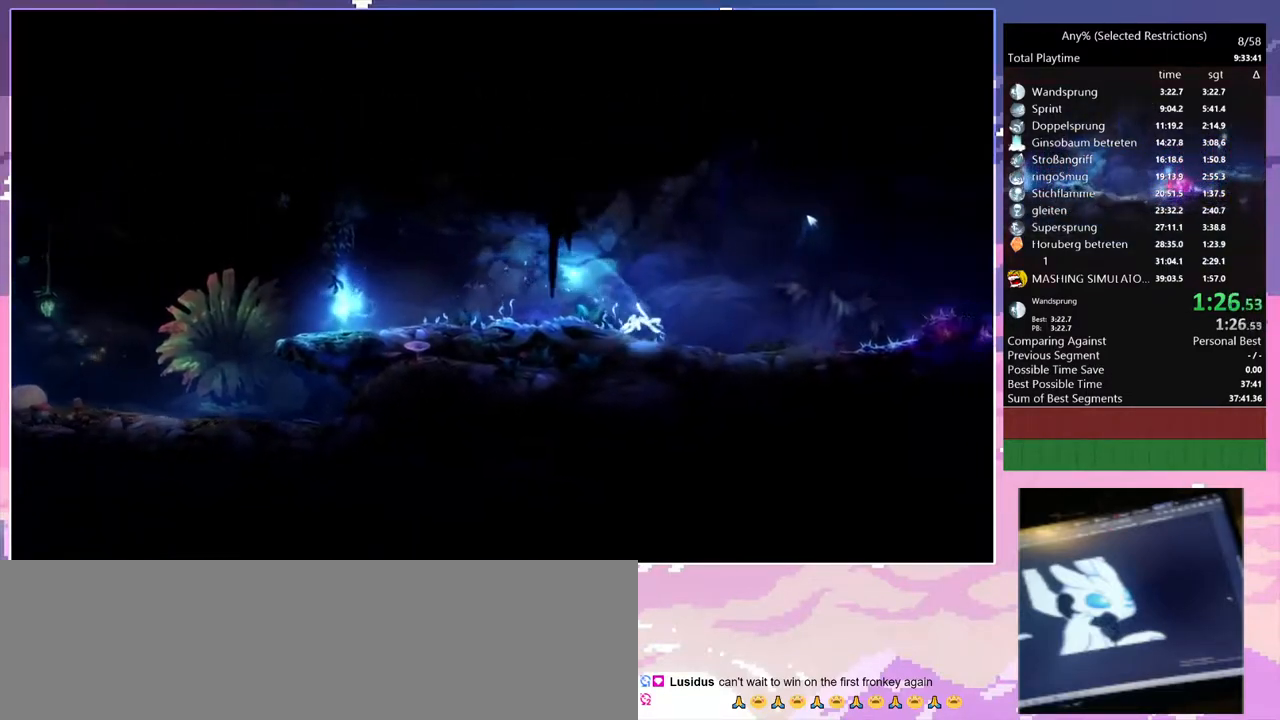
{"keys": ["d"], "events": [[67, "space", "down"], [200, "space", "up"]]}
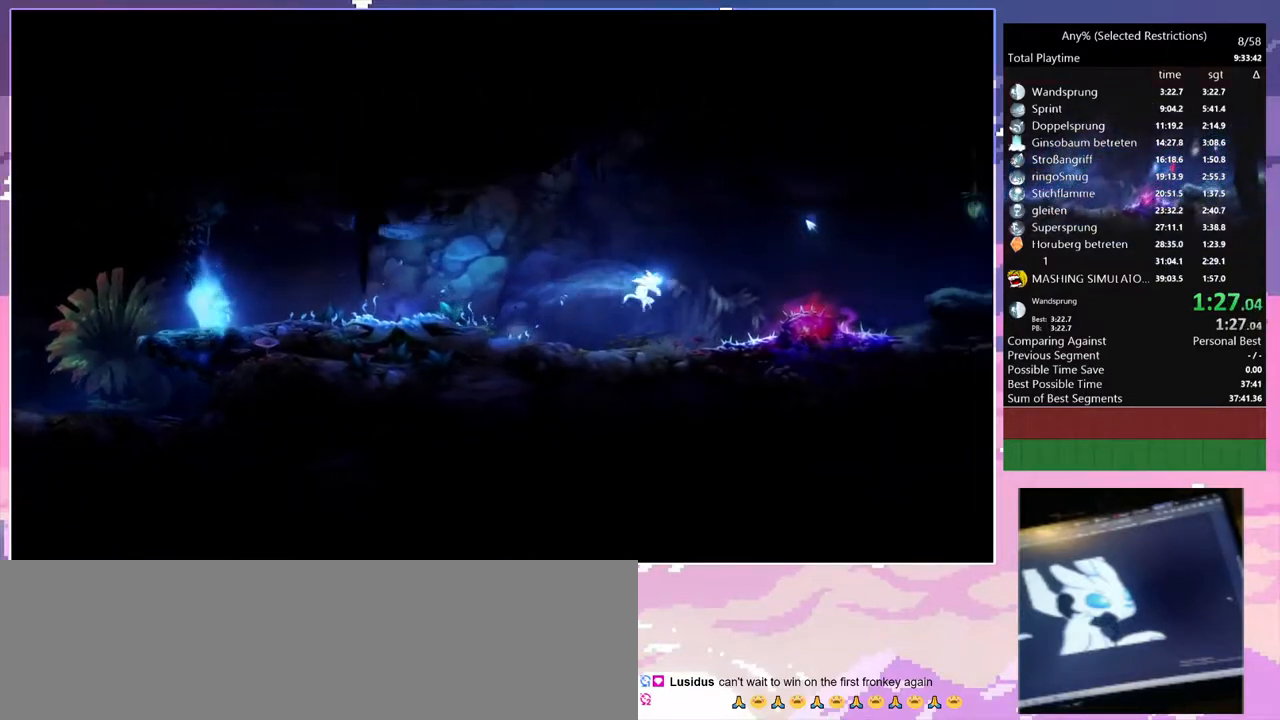
{"keys": ["d"], "events": []}
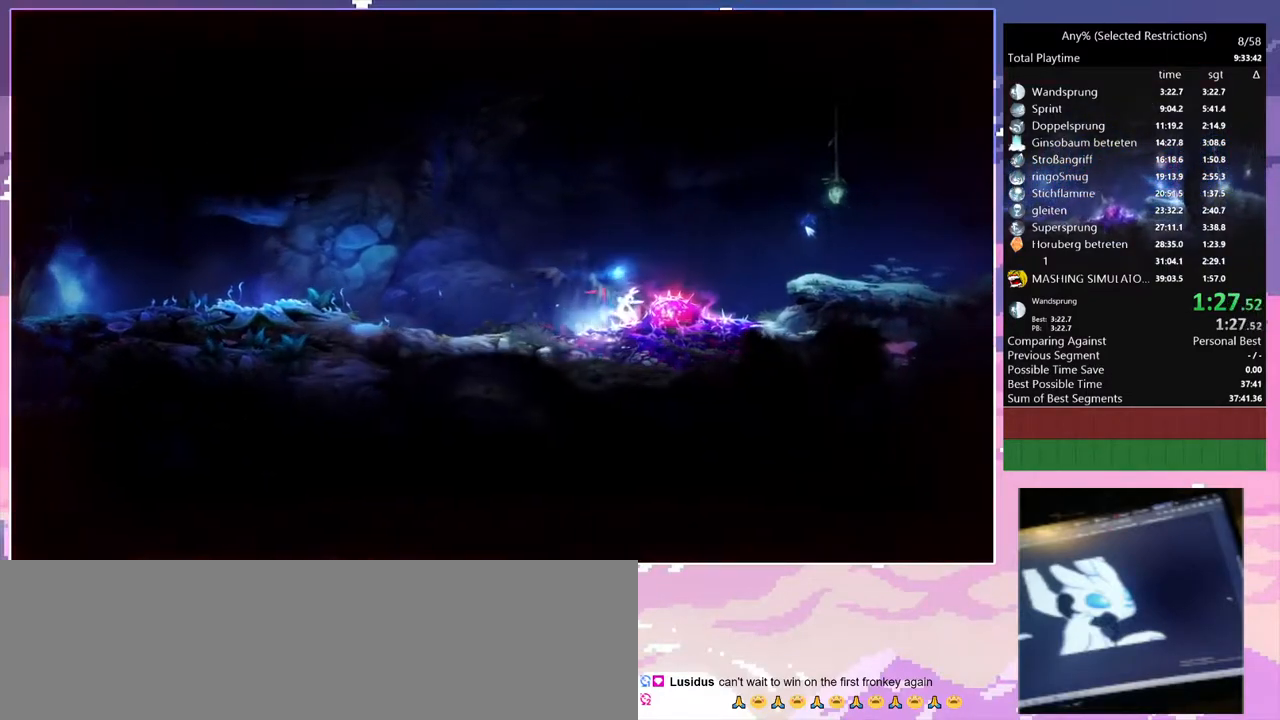
{"keys": ["d", "space"], "events": [[233, "space", "down"]]}
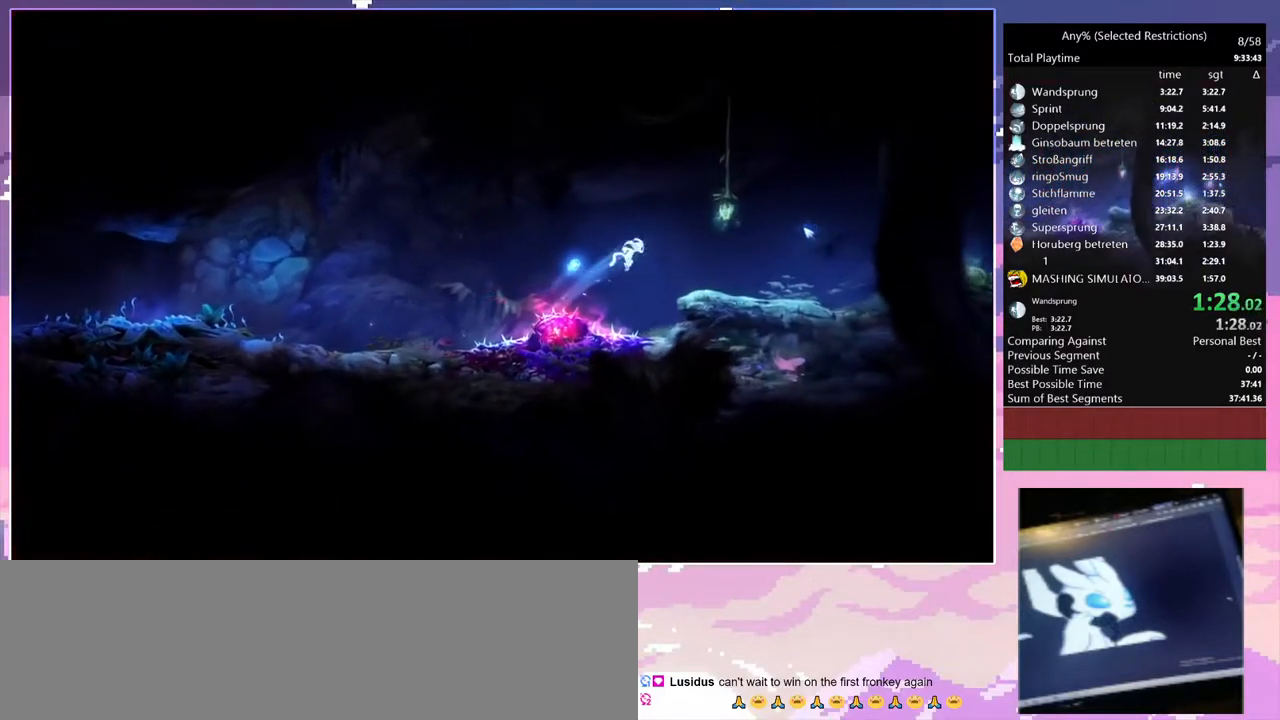
{"keys": ["d"], "events": [[267, "space", "up"]]}
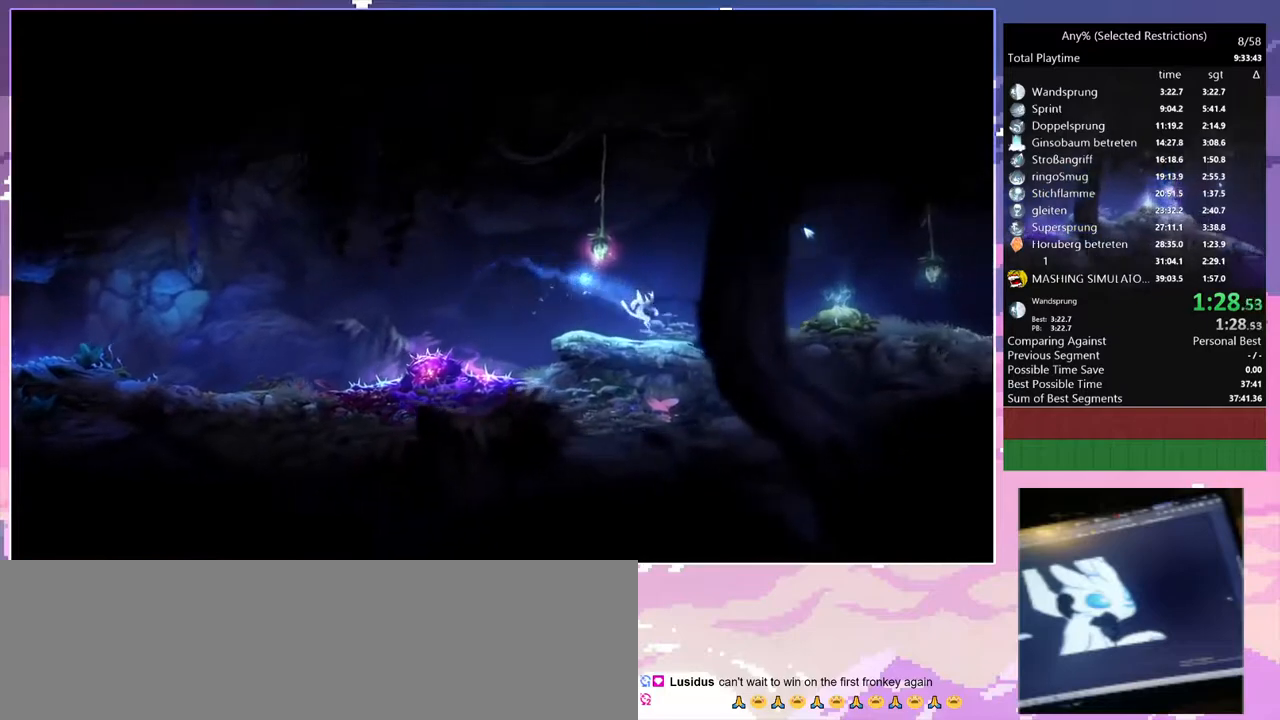
{"keys": ["d", "space"], "events": [[217, "space", "down"]]}
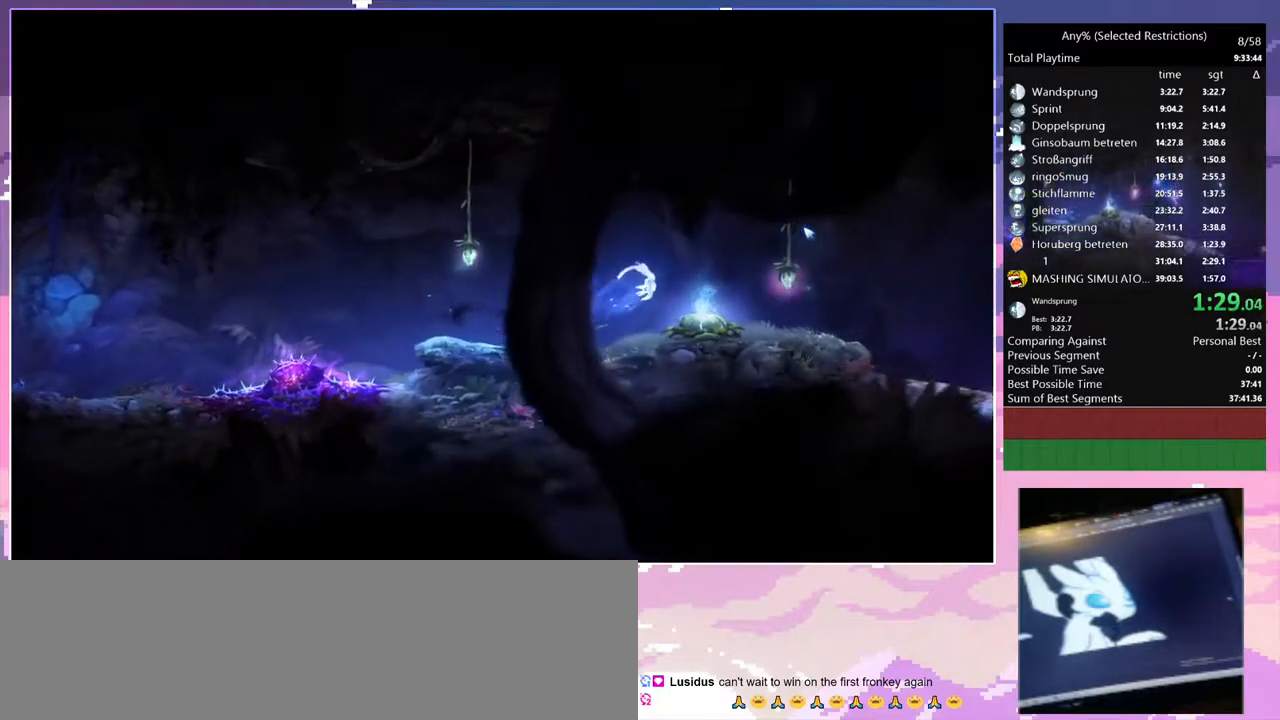
{"keys": ["d"], "events": [[100, "space", "up"]]}
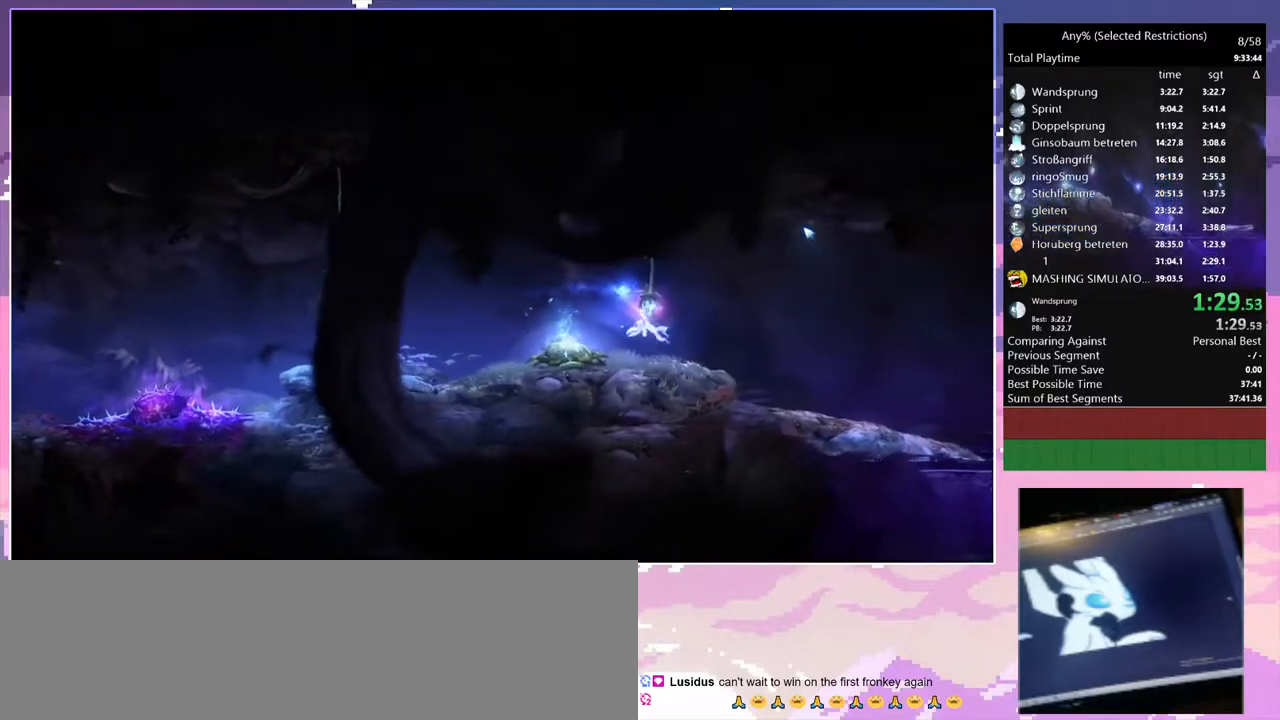
{"keys": ["d"], "events": [[217, "space", "down"], [350, "space", "up"]]}
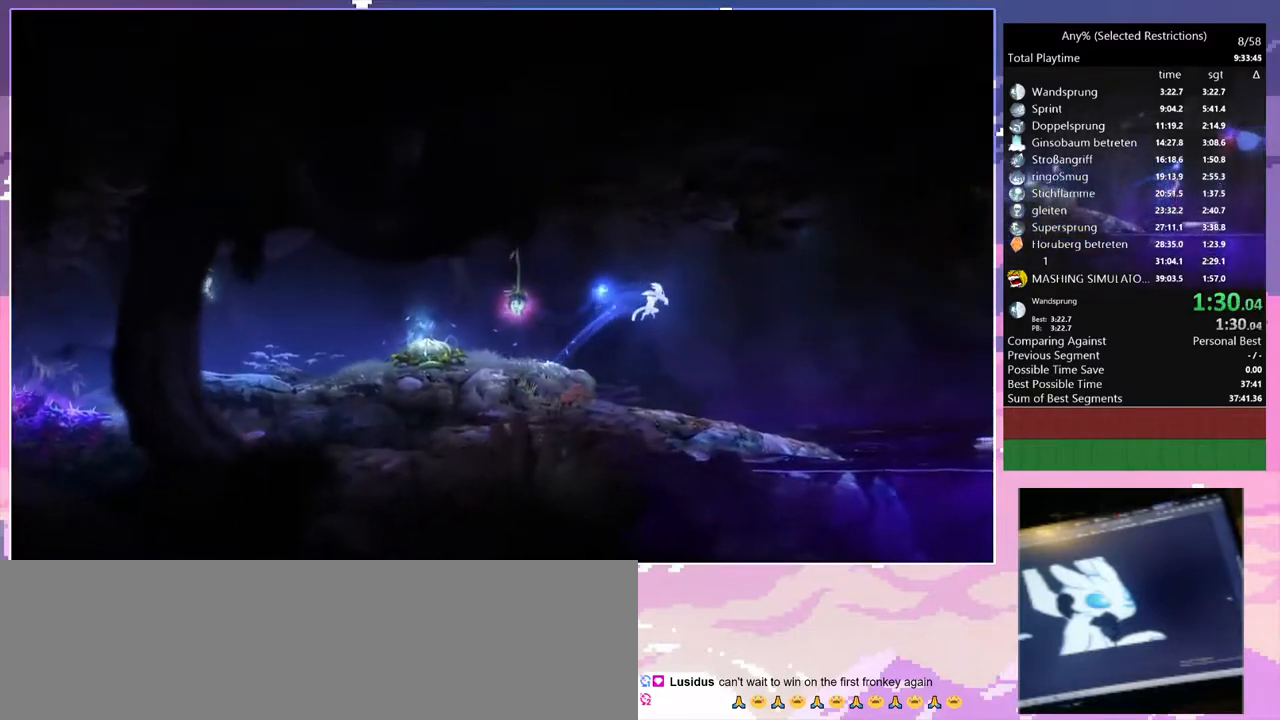
{"keys": ["d"], "events": []}
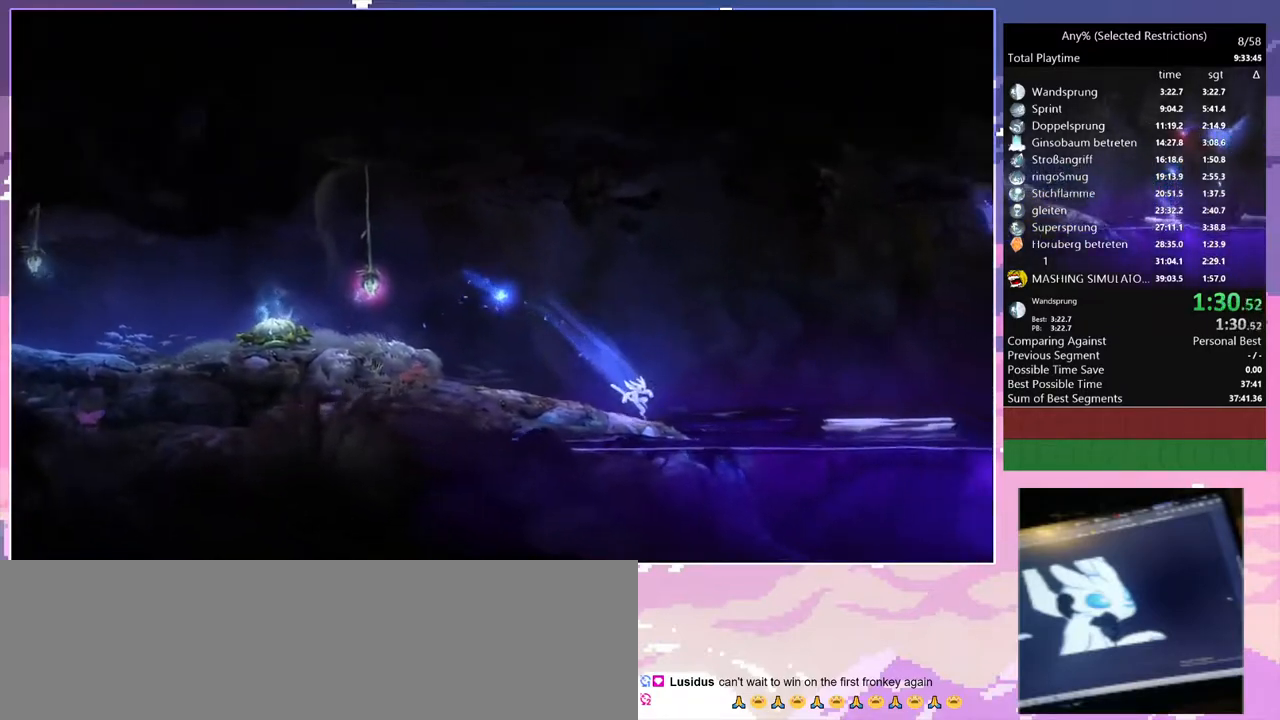
{"keys": ["d", "space"], "events": [[100, "space", "down"]]}
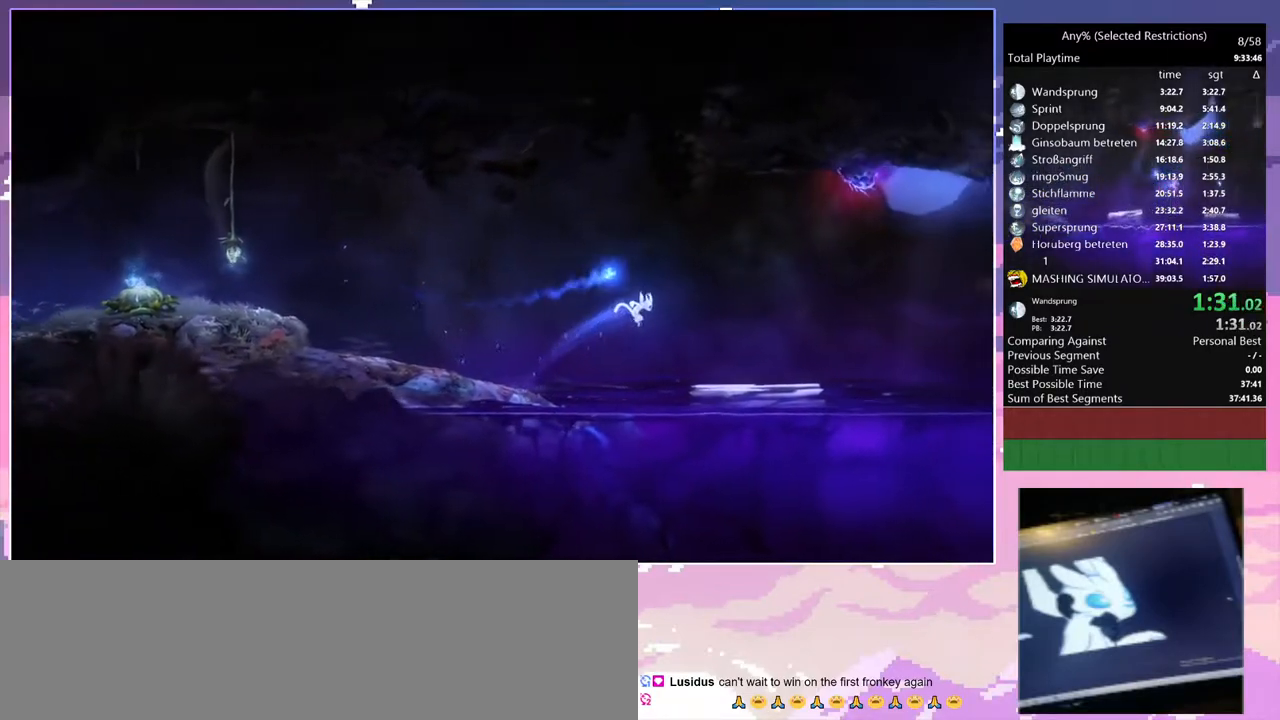
{"keys": ["d"], "events": [[267, "space", "up"]]}
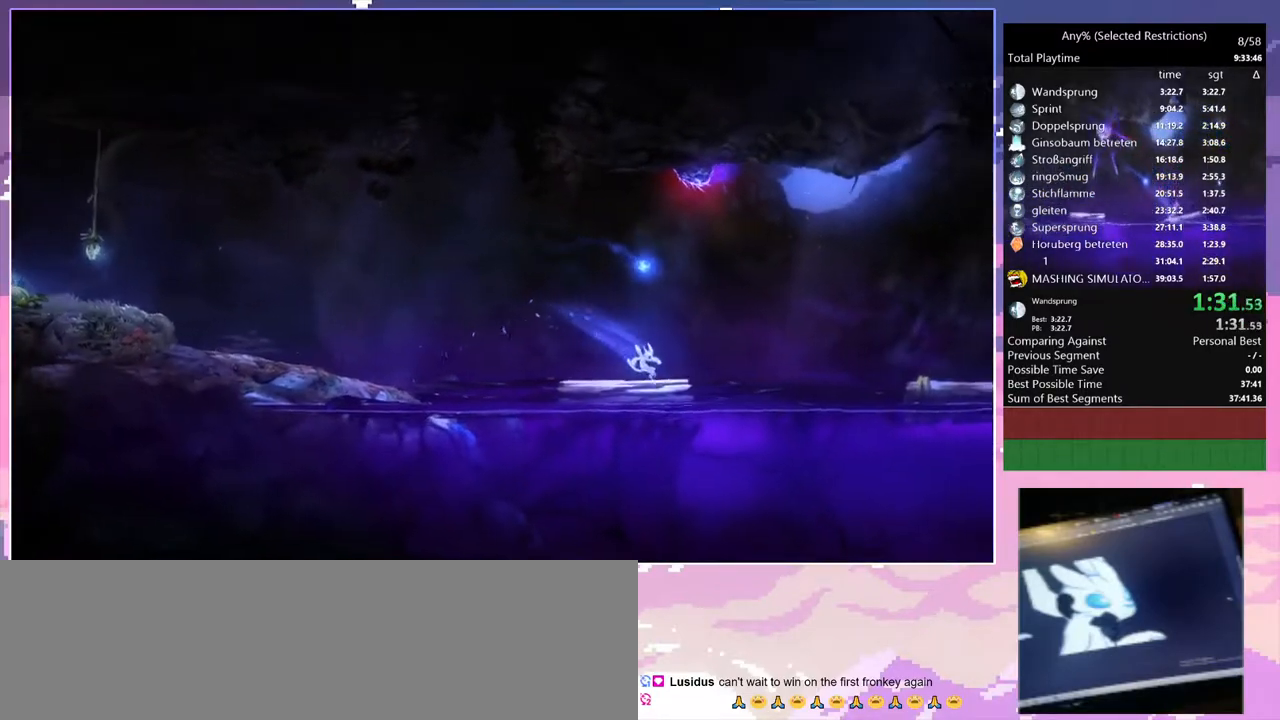
{"keys": ["d", "space"], "events": [[133, "space", "down"]]}
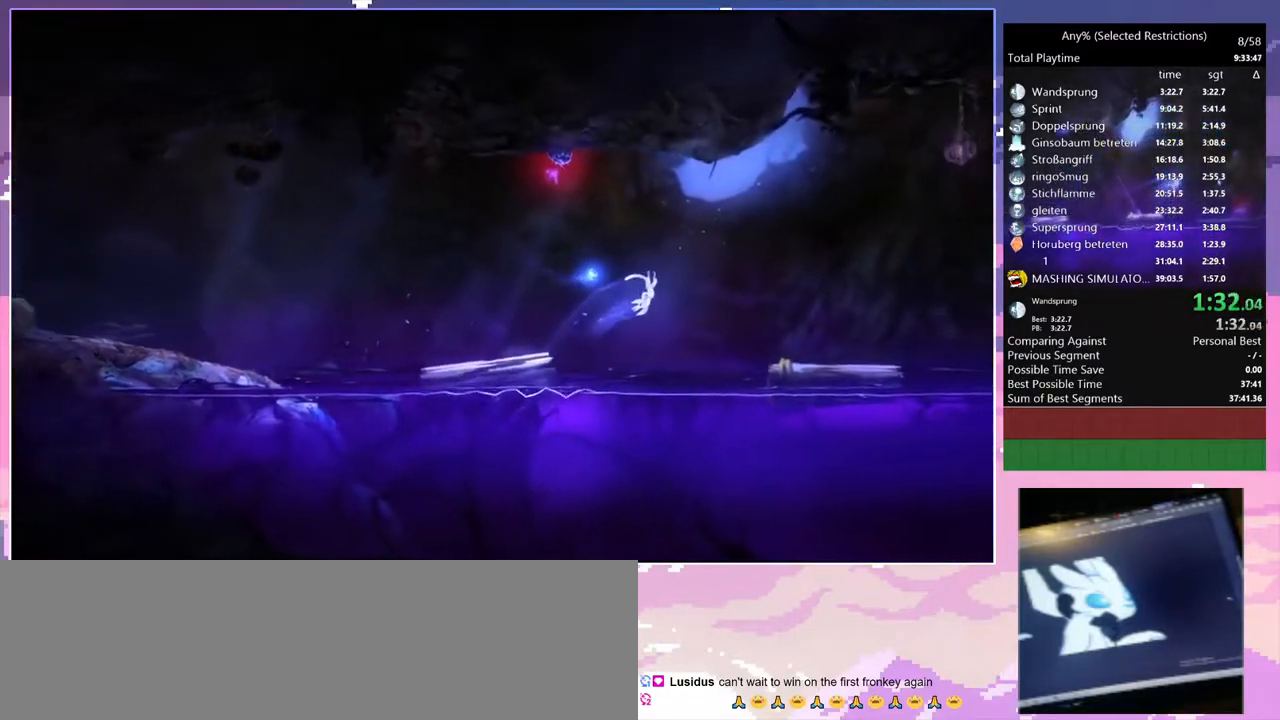
{"keys": ["d"], "events": [[233, "space", "up"]]}
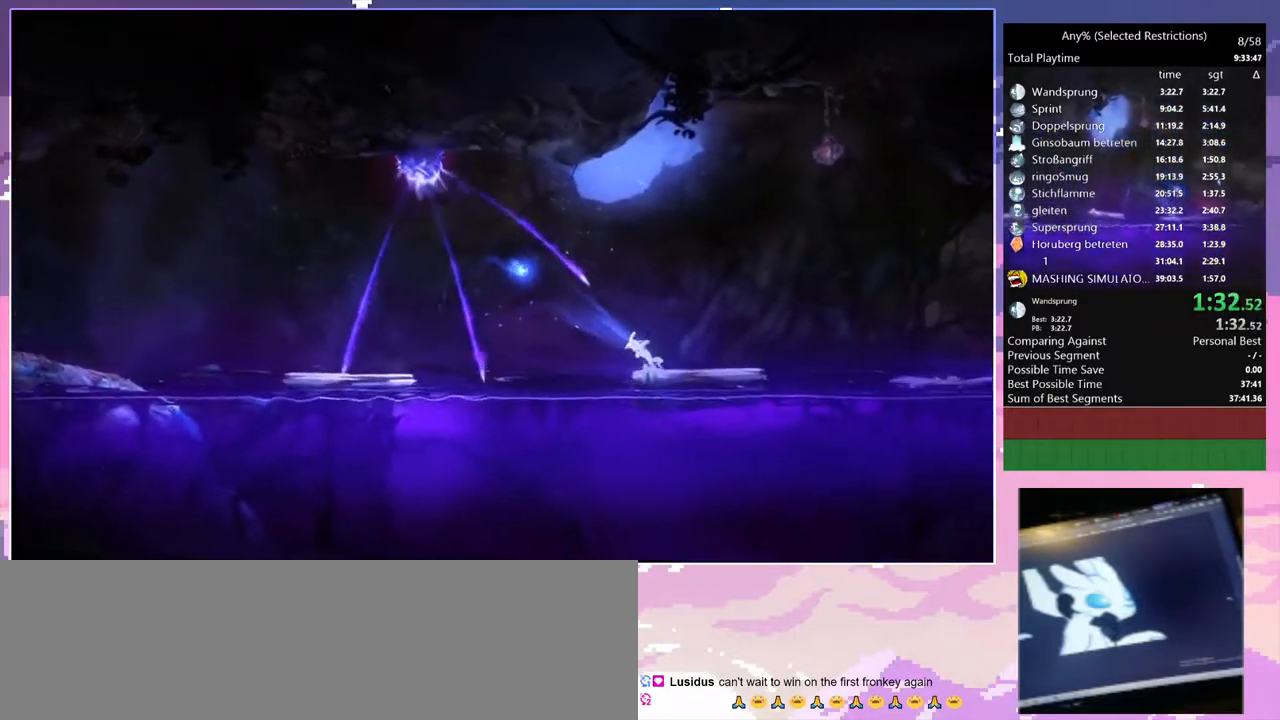
{"keys": ["d", "space"], "events": [[67, "space", "down"]]}
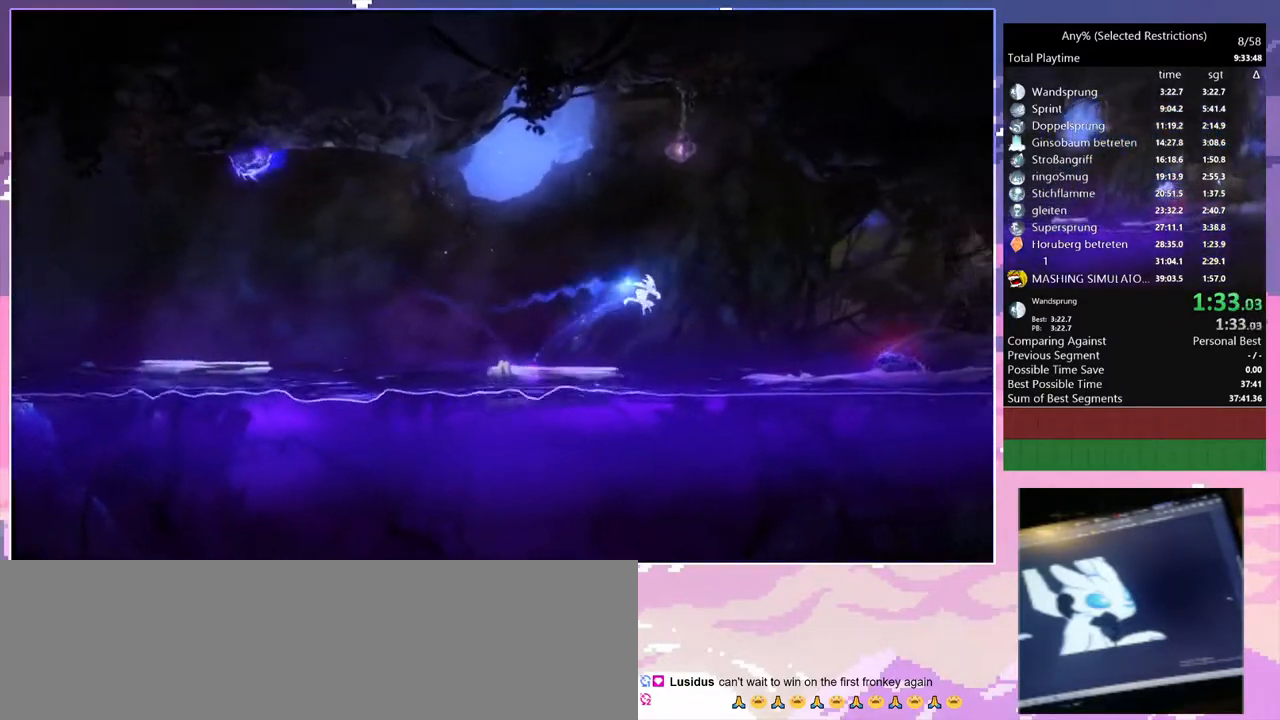
{"keys": ["d"], "events": [[133, "space", "up"]]}
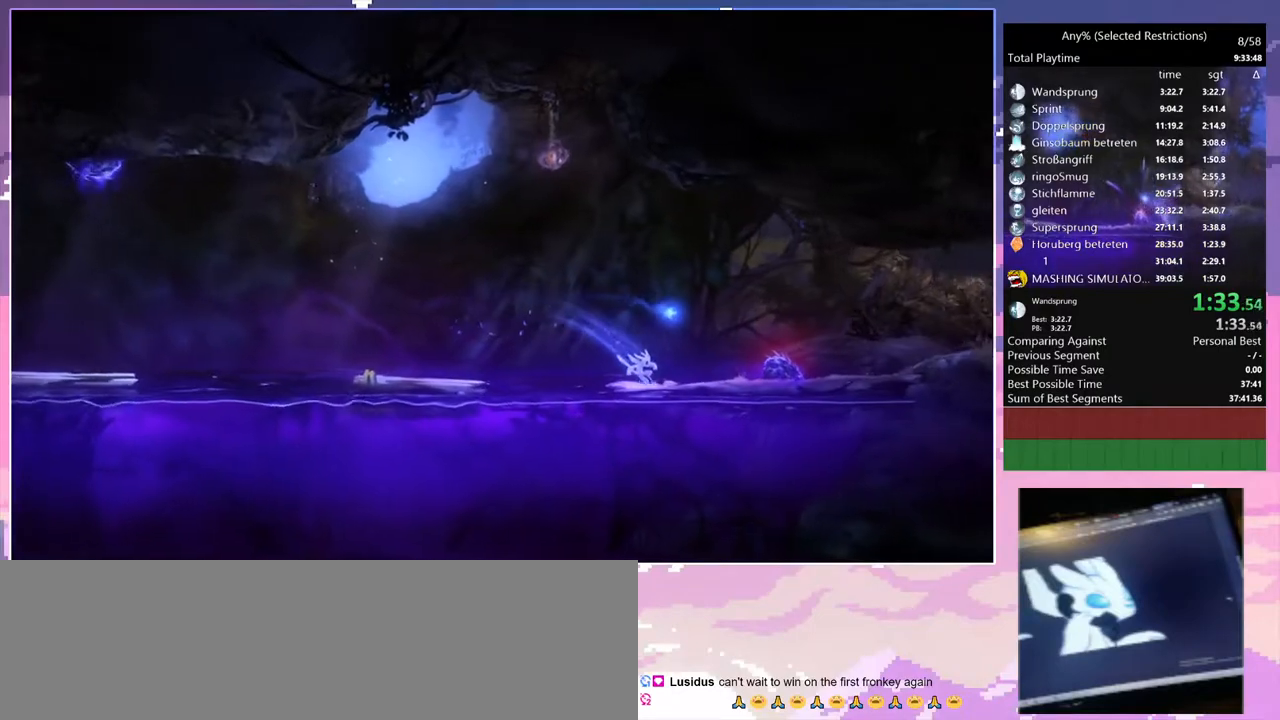
{"keys": ["d", "q", "space"], "events": [[150, "space", "down"], [433, "q", "down"]]}
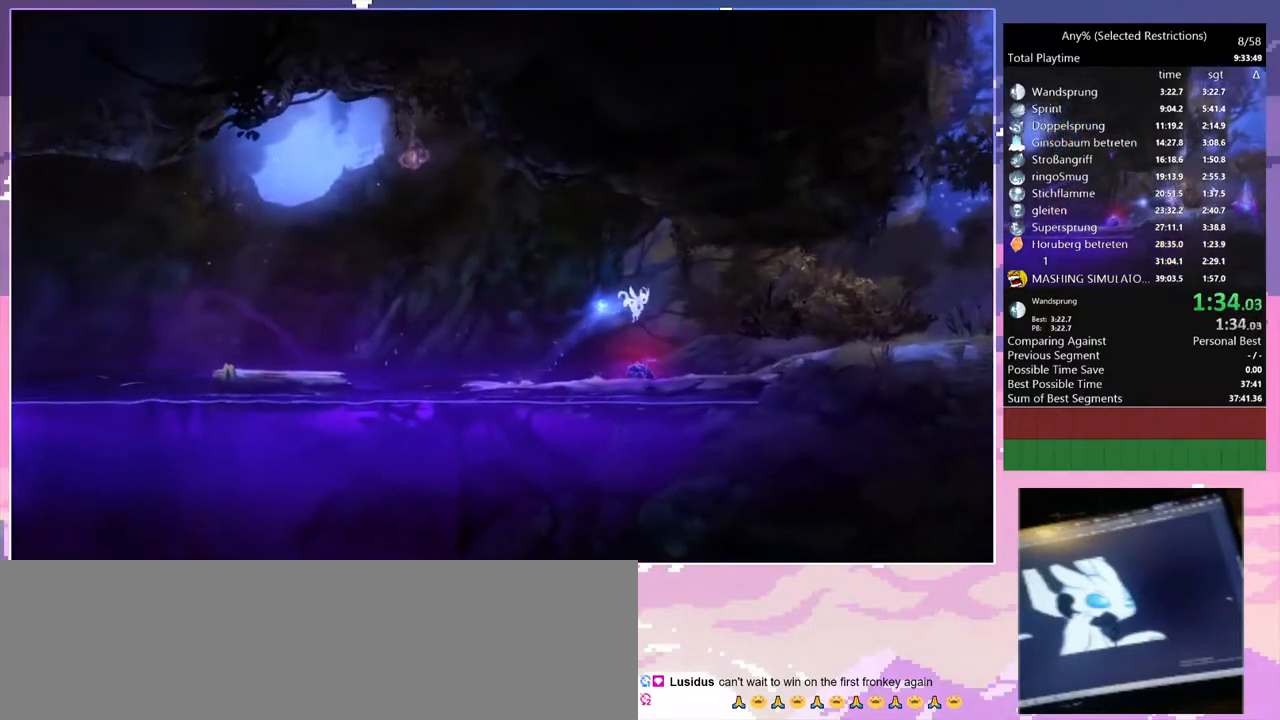
{"keys": ["d"], "events": [[167, "space", "up"], [200, "q", "up"]]}
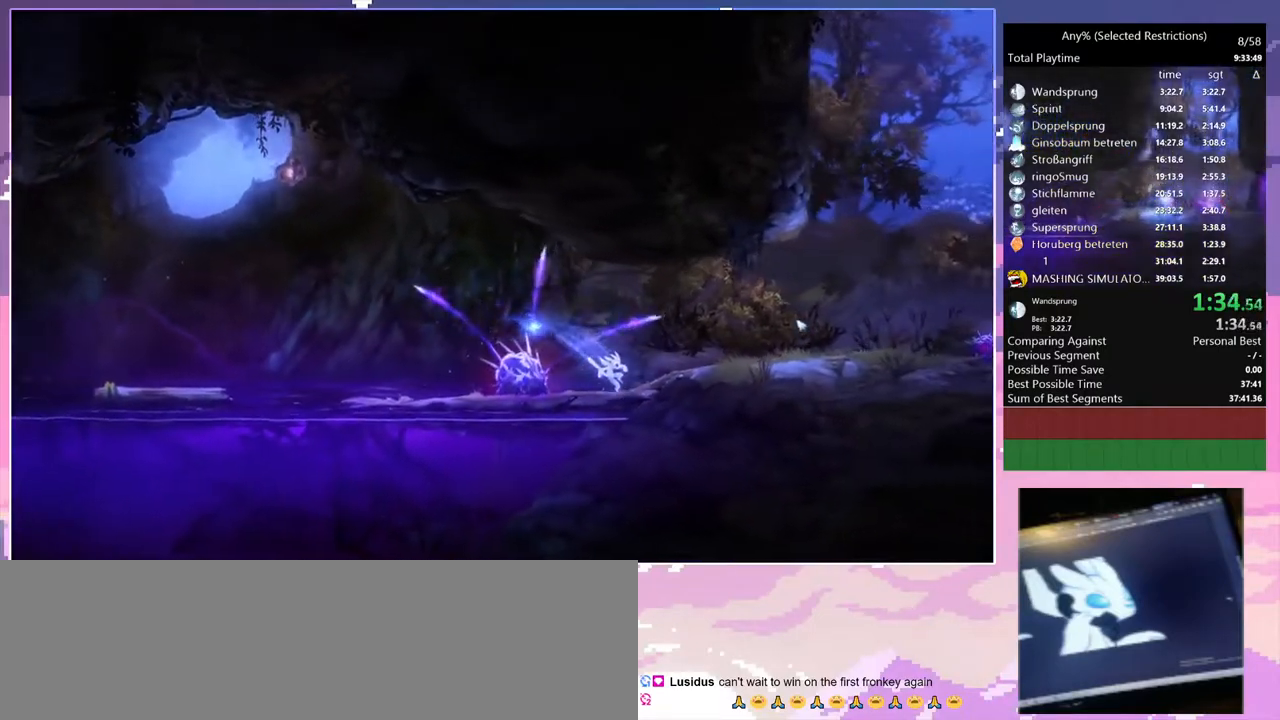
{"keys": ["d"], "events": [[133, "space", "down"], [317, "space", "up"]]}
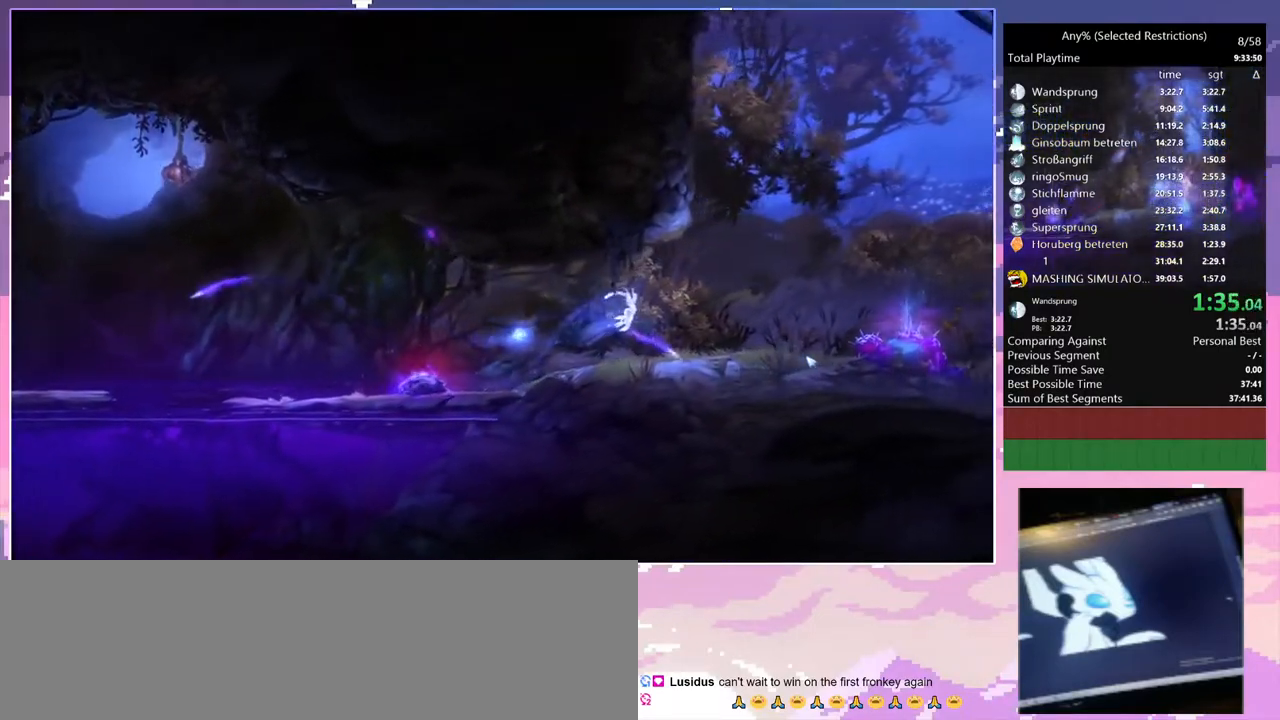
{"keys": ["spirit_flame"], "events": [[433, "spirit_flame", "down"], [483, "d", "up"]]}
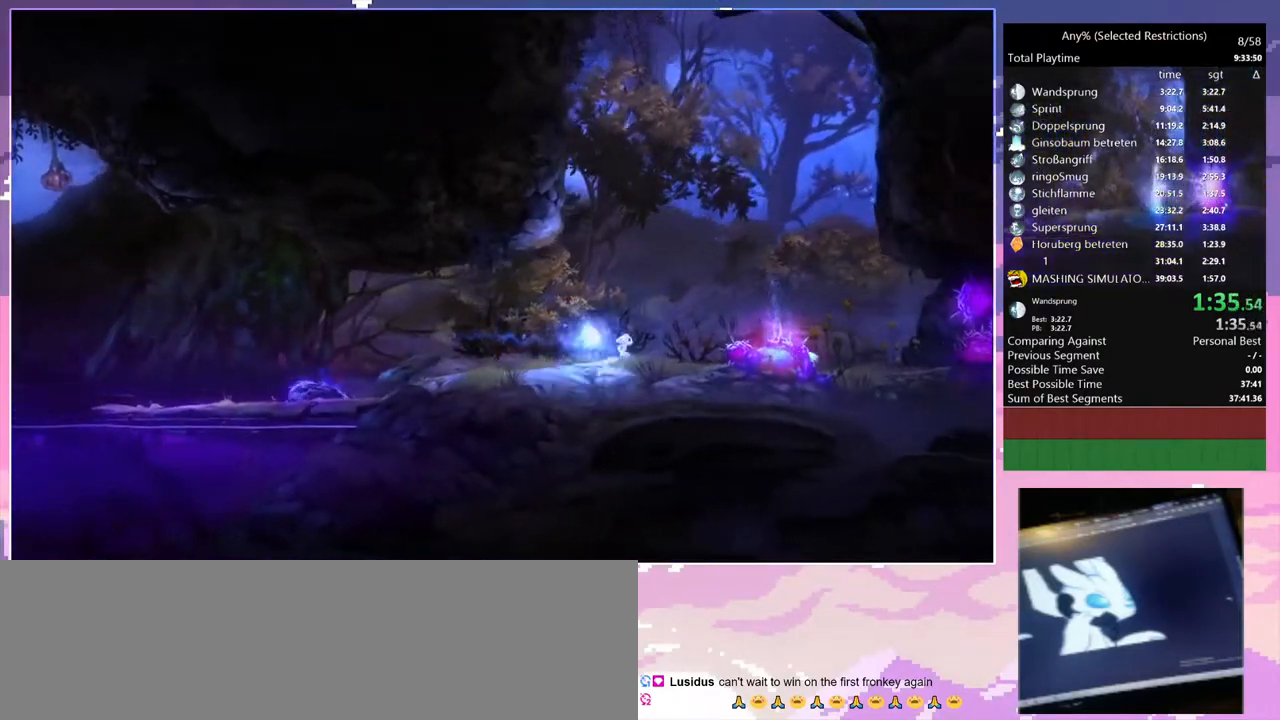
{"keys": ["d"], "events": [[200, "d", "down"], [200, "spirit_flame", "up"], [350, "space", "down"], [400, "space", "up"]]}
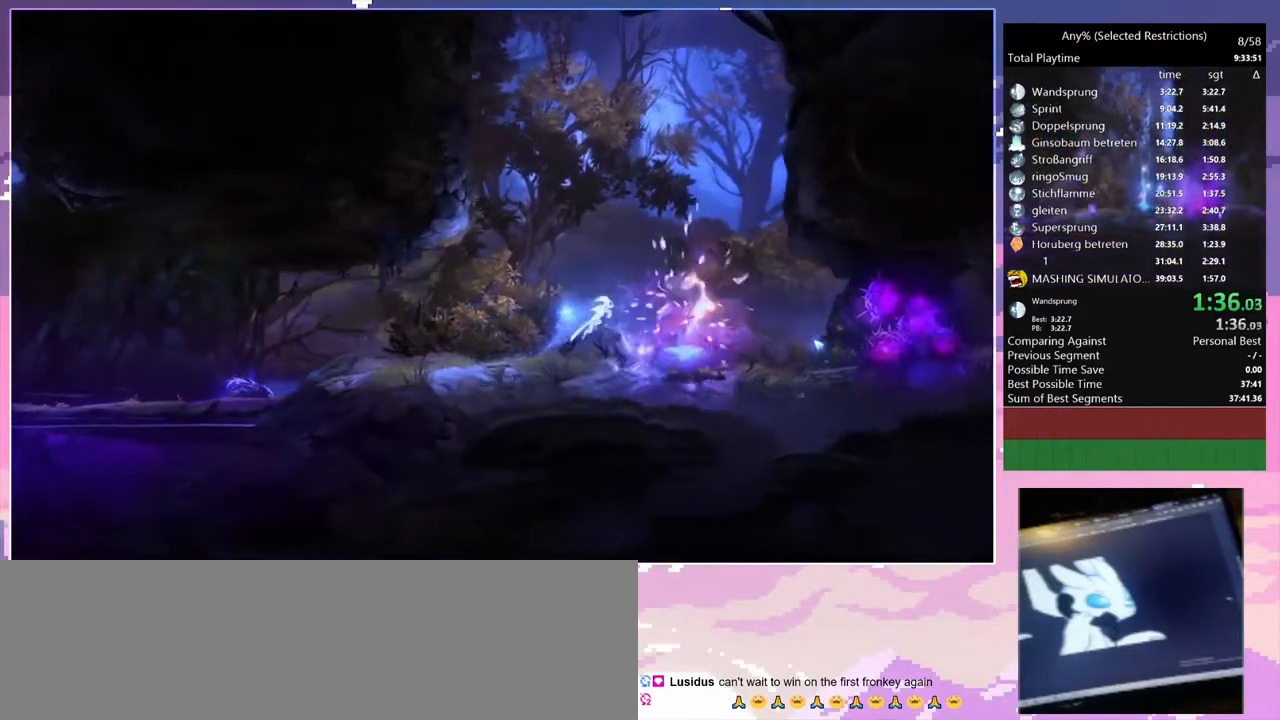
{"keys": ["space", "spirit_flame"], "events": [[233, "space", "down"], [267, "d", "up"], [367, "spirit_flame", "down"]]}
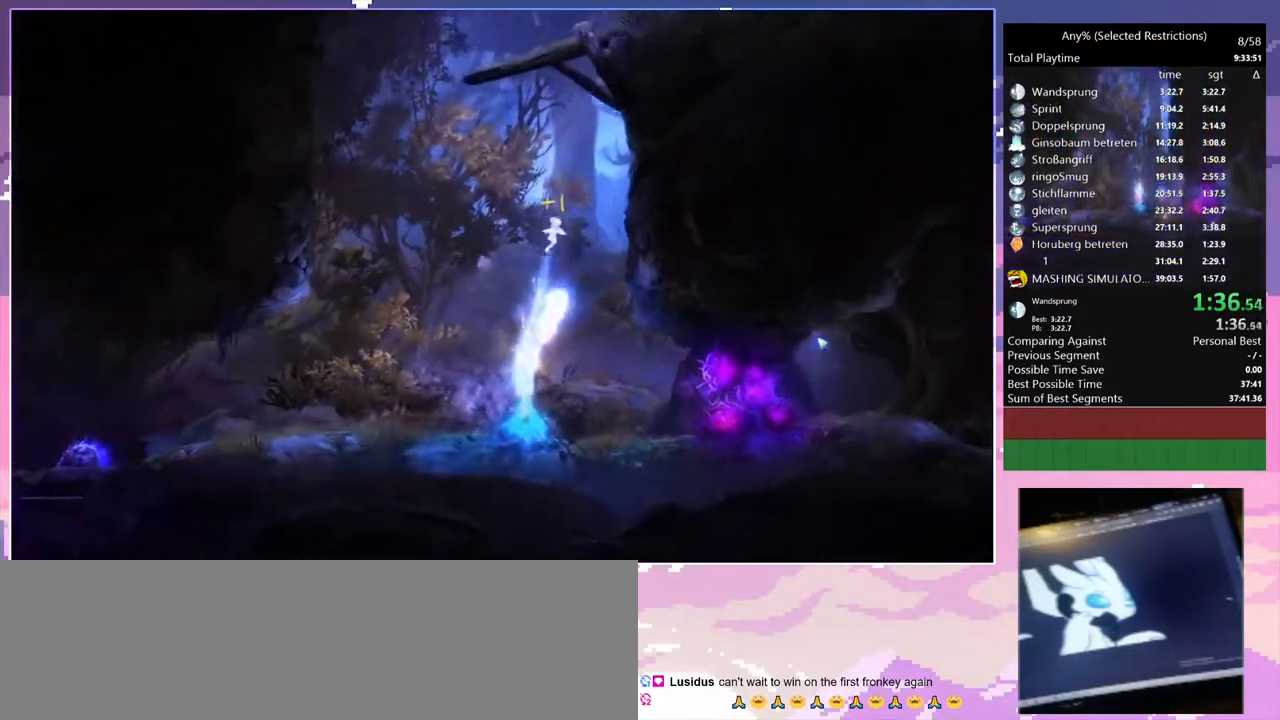
{"keys": ["d", "space"], "events": [[100, "spirit_flame", "up"], [333, "d", "down"]]}
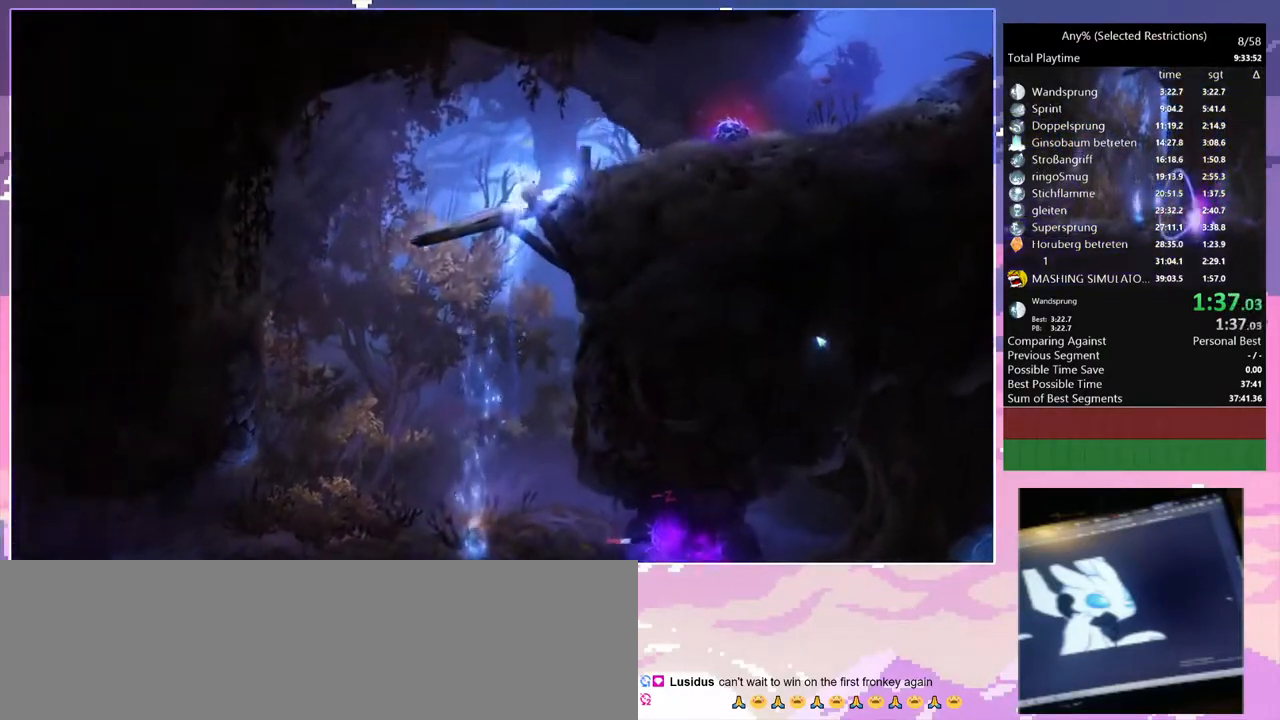
{"keys": [], "events": [[33, "spirit_flame", "down"], [167, "space", "up"], [350, "spirit_flame", "up"], [450, "d", "up"]]}